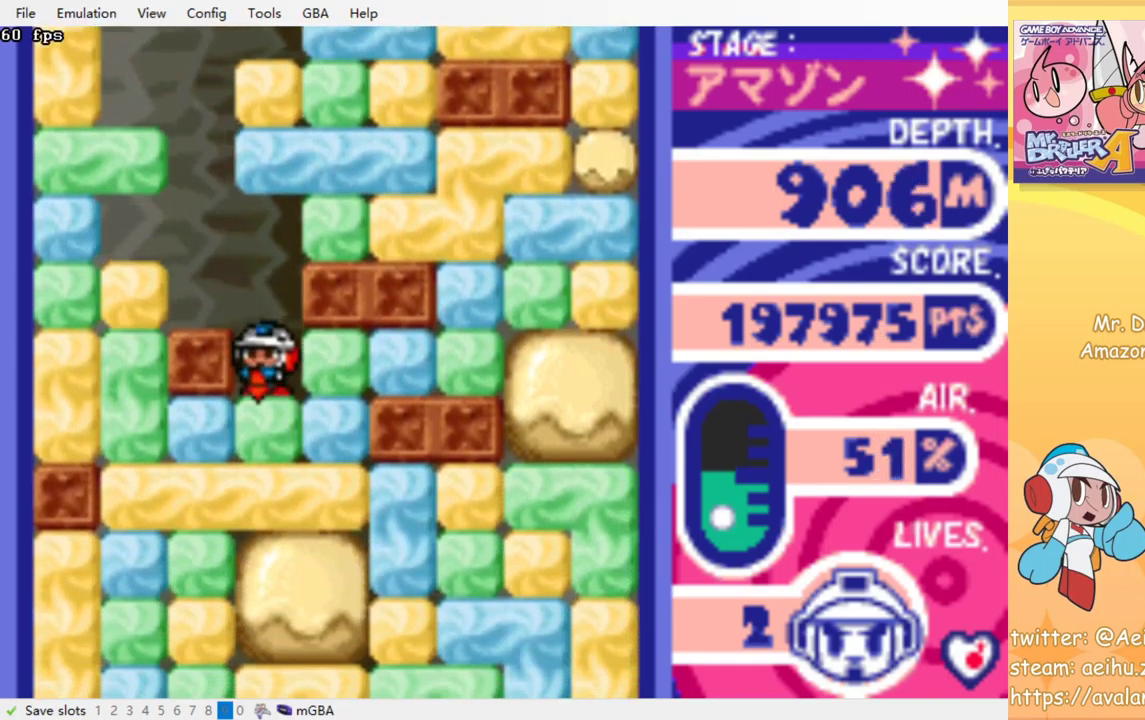
Gameplay with a controller (PlayStation layout); each line is a JSON object with the inputs held at the frame after it. "events" lists button and stick changes between this image and that frame as [ms after this image, input, new state], when the widget could be followed in between. Not read: L3 R3 left_stick right_stick.
{"buttons": ["CROSS", "DPAD_DOWN"], "events": [[50, "SQUARE", "up"], [67, "CROSS", "up"], [134, "CROSS", "down"], [134, "SQUARE", "down"], [217, "CROSS", "up"], [217, "SQUARE", "up"], [267, "CROSS", "down"], [284, "SQUARE", "down"], [367, "CROSS", "up"], [367, "SQUARE", "up"], [434, "CROSS", "down"], [450, "SQUARE", "down"], [500, "SQUARE", "up"]]}
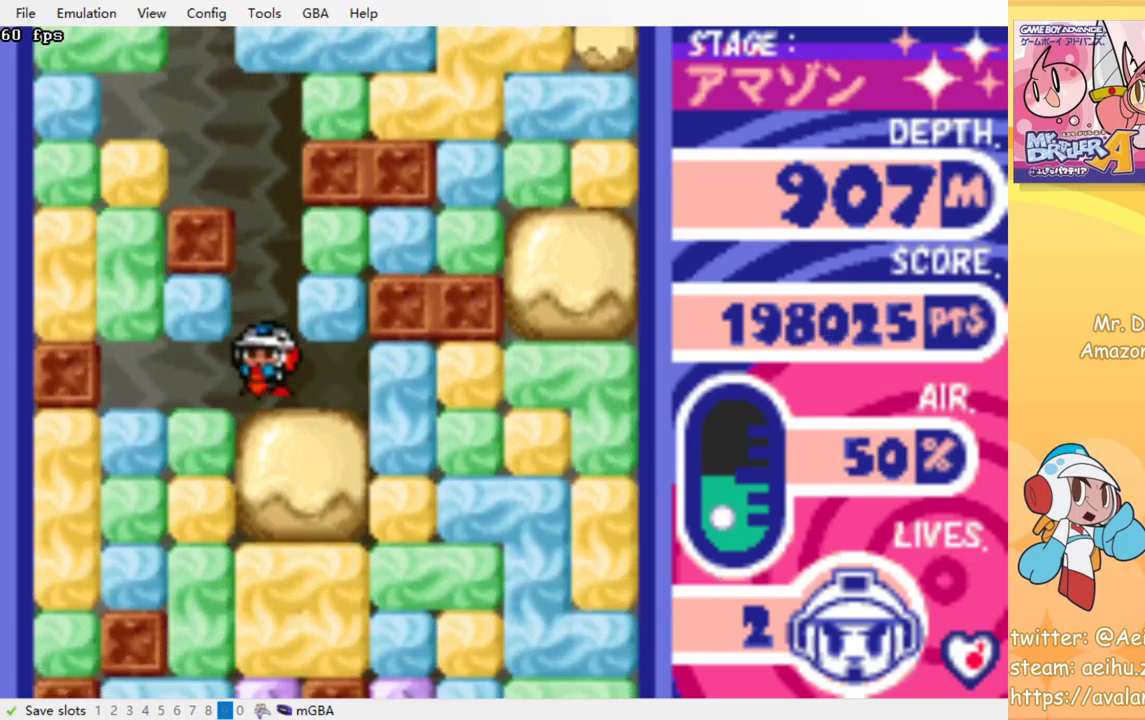
{"buttons": ["DPAD_DOWN"], "events": [[17, "CROSS", "up"], [84, "CROSS", "down"], [84, "SQUARE", "down"], [167, "SQUARE", "up"], [184, "CROSS", "up"], [234, "CROSS", "down"], [250, "SQUARE", "down"], [334, "CROSS", "up"], [334, "SQUARE", "up"], [400, "CROSS", "down"], [417, "SQUARE", "down"], [484, "SQUARE", "up"], [500, "CROSS", "up"]]}
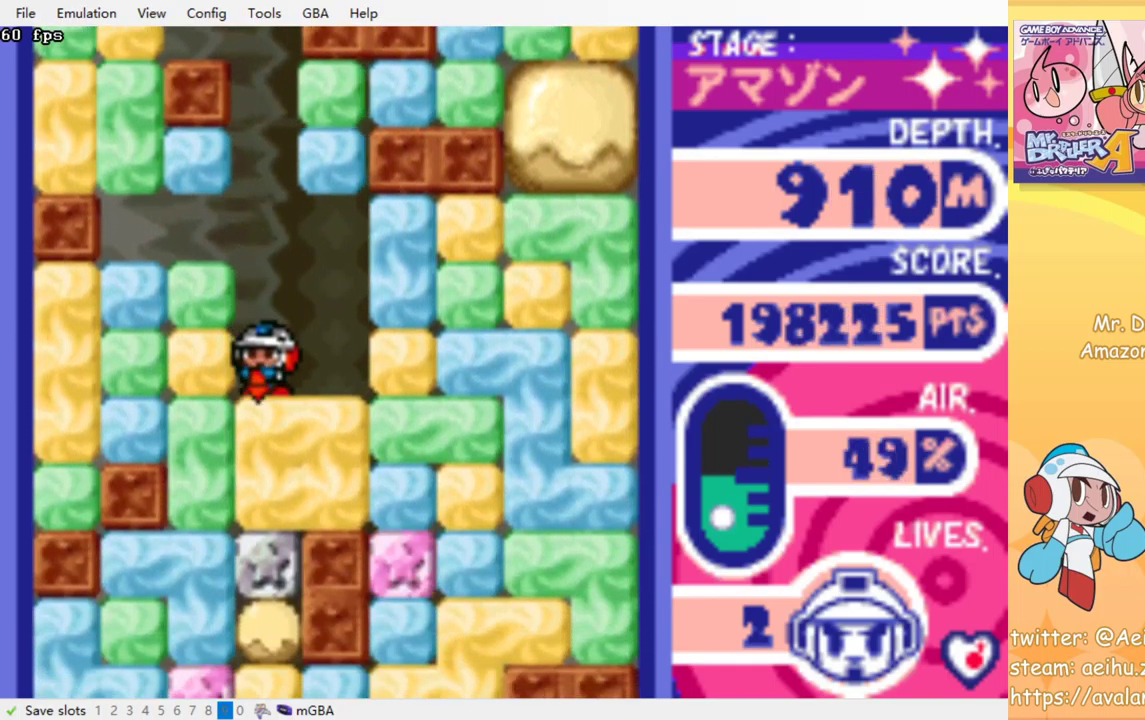
{"buttons": ["DPAD_DOWN"], "events": [[67, "CROSS", "down"], [84, "SQUARE", "down"], [150, "CROSS", "up"], [150, "SQUARE", "up"], [234, "CROSS", "down"], [234, "SQUARE", "down"], [300, "SQUARE", "up"], [317, "CROSS", "up"], [384, "CROSS", "down"], [400, "SQUARE", "down"], [467, "SQUARE", "up"], [484, "CROSS", "up"]]}
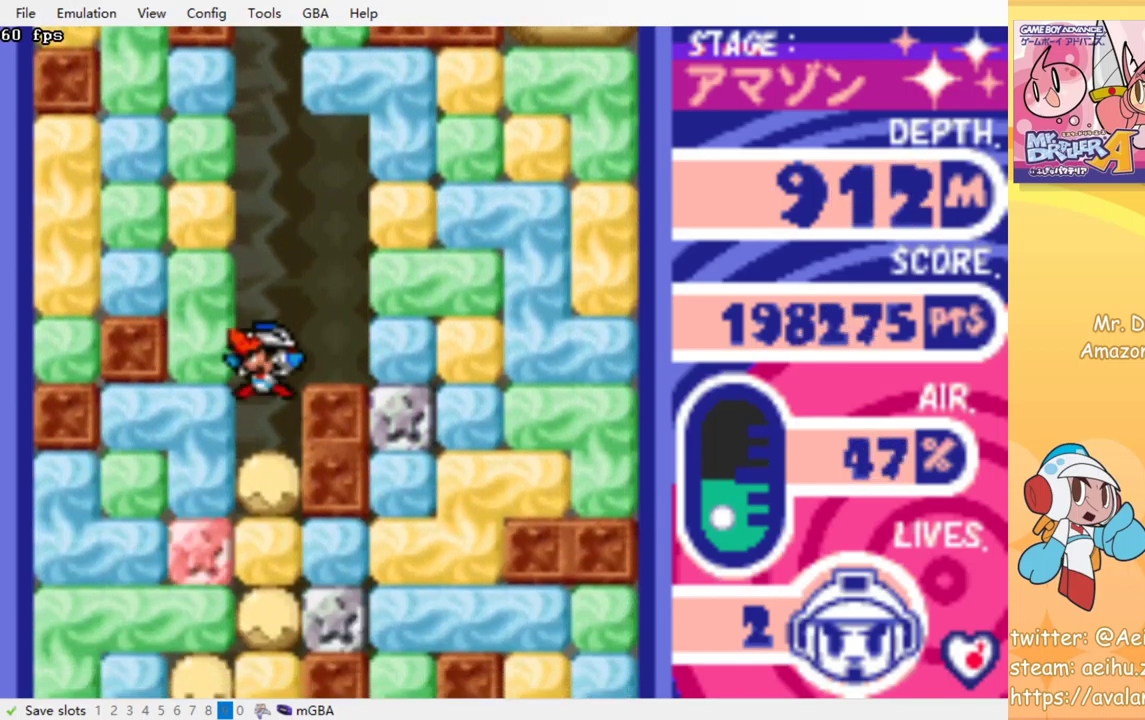
{"buttons": ["DPAD_DOWN"], "events": [[50, "CROSS", "down"], [50, "SQUARE", "down"], [134, "SQUARE", "up"], [150, "CROSS", "up"], [200, "CROSS", "down"], [217, "SQUARE", "down"], [284, "SQUARE", "up"], [300, "CROSS", "up"], [367, "CROSS", "down"], [367, "SQUARE", "down"], [450, "SQUARE", "up"], [467, "CROSS", "up"]]}
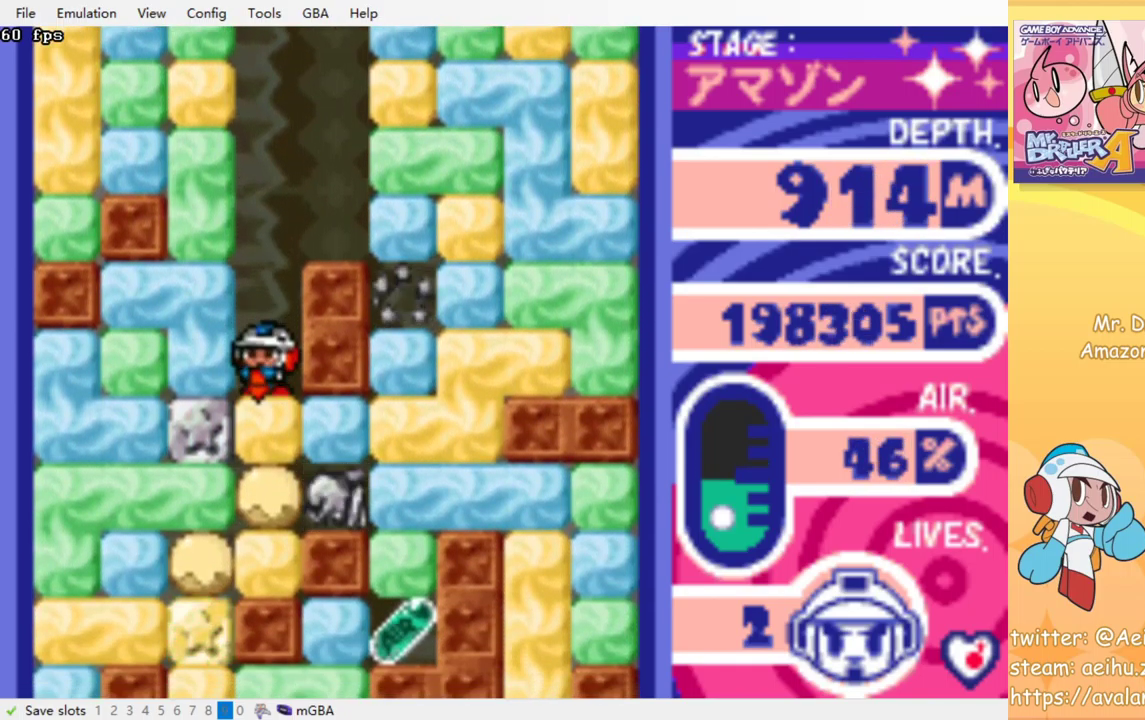
{"buttons": ["CROSS", "SQUARE", "DPAD_DOWN"], "events": [[17, "CROSS", "down"], [17, "SQUARE", "down"], [117, "CROSS", "up"], [117, "SQUARE", "up"], [184, "CROSS", "down"], [184, "SQUARE", "down"], [267, "CROSS", "up"], [267, "SQUARE", "up"], [467, "CROSS", "down"], [467, "SQUARE", "down"]]}
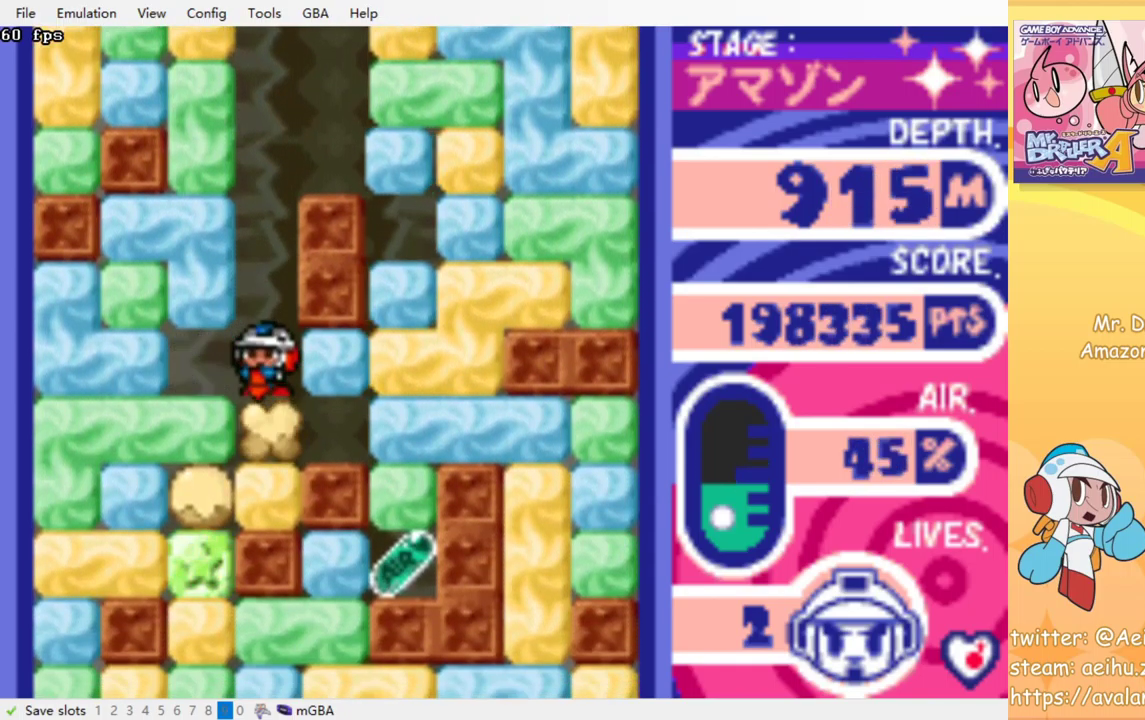
{"buttons": [], "events": [[67, "CROSS", "up"], [67, "SQUARE", "up"], [200, "DPAD_DOWN", "up"]]}
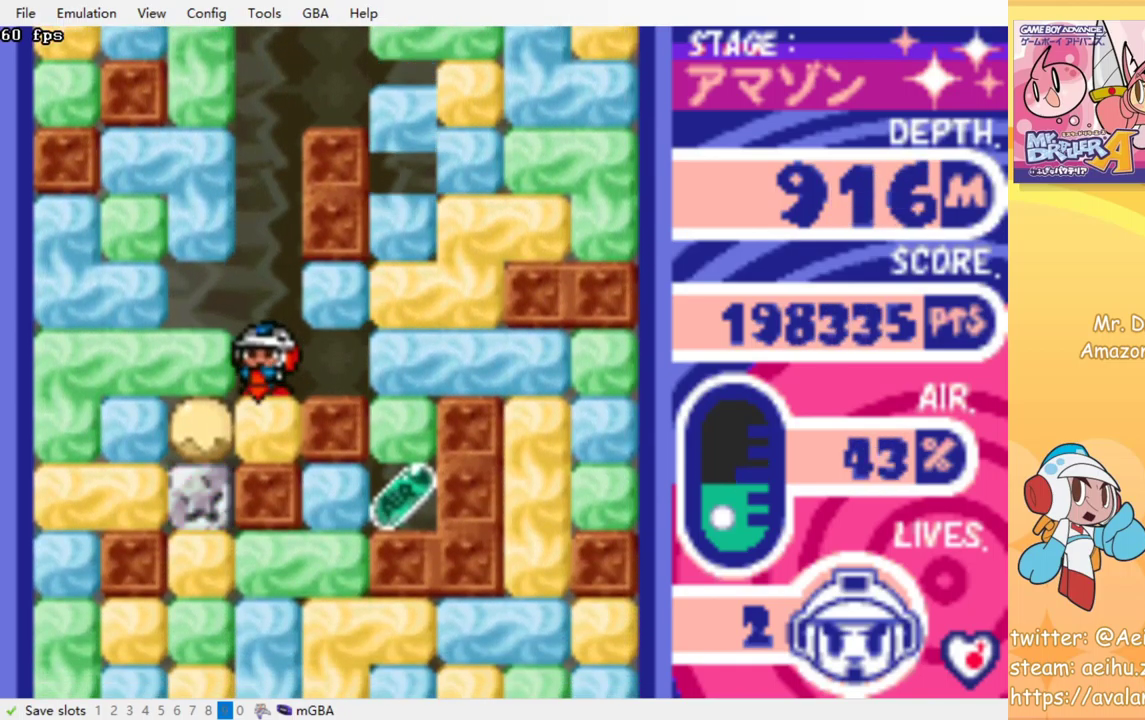
{"buttons": [], "events": []}
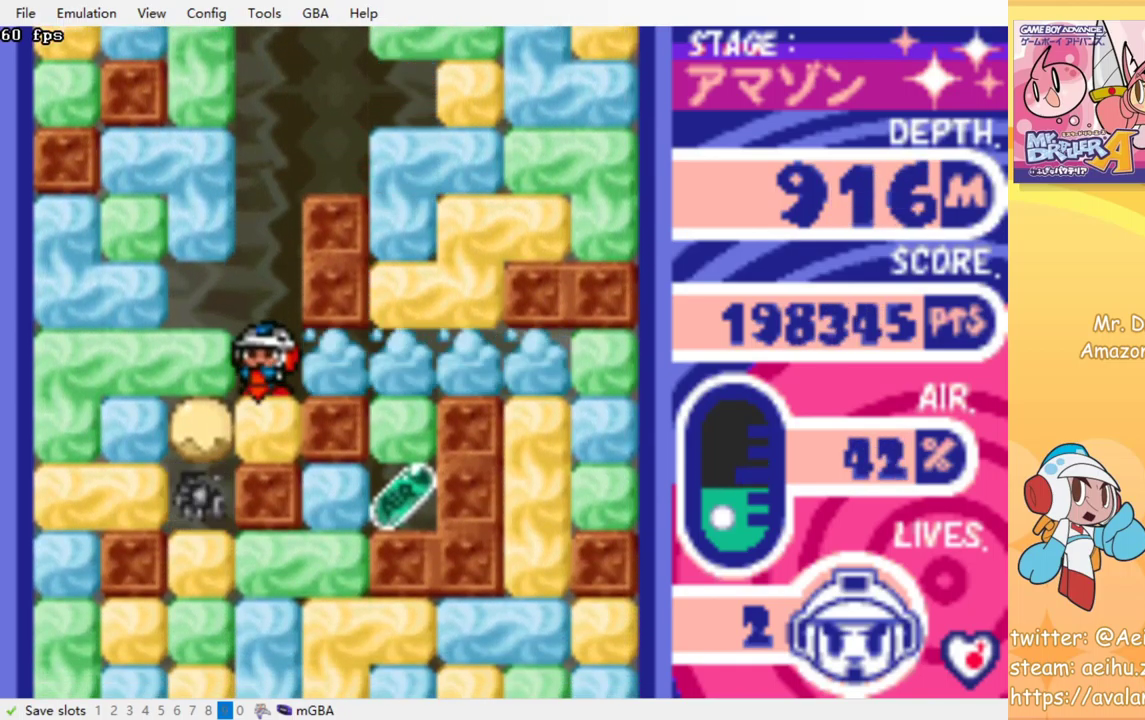
{"buttons": [], "events": []}
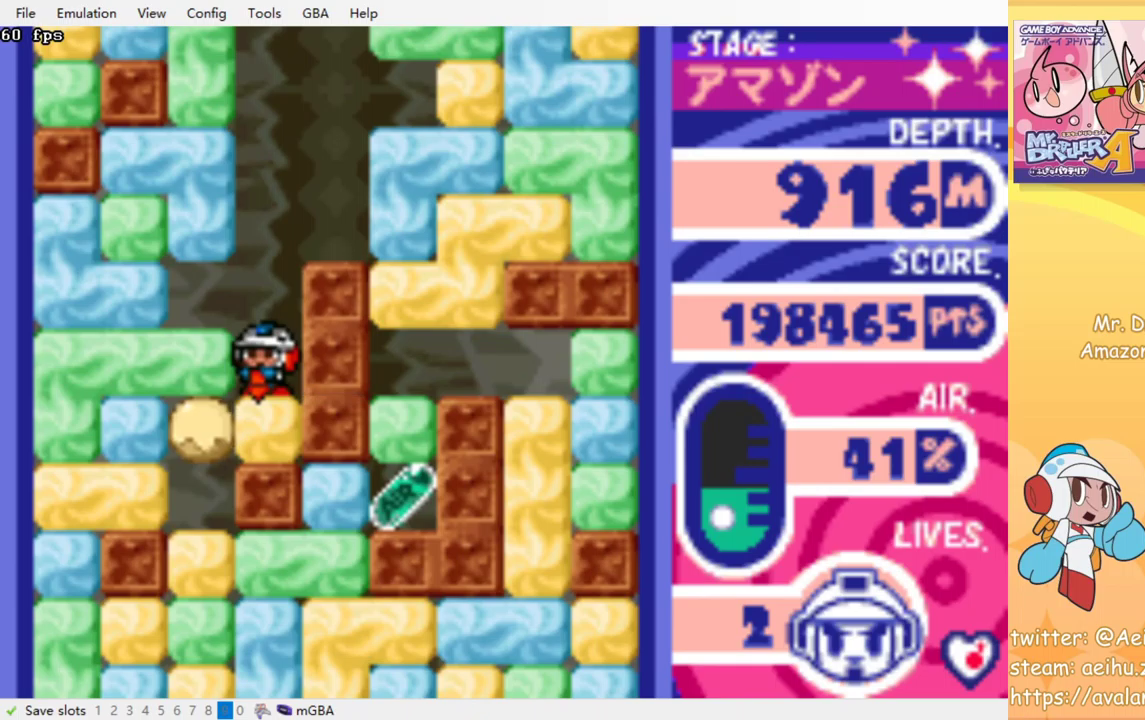
{"buttons": [], "events": []}
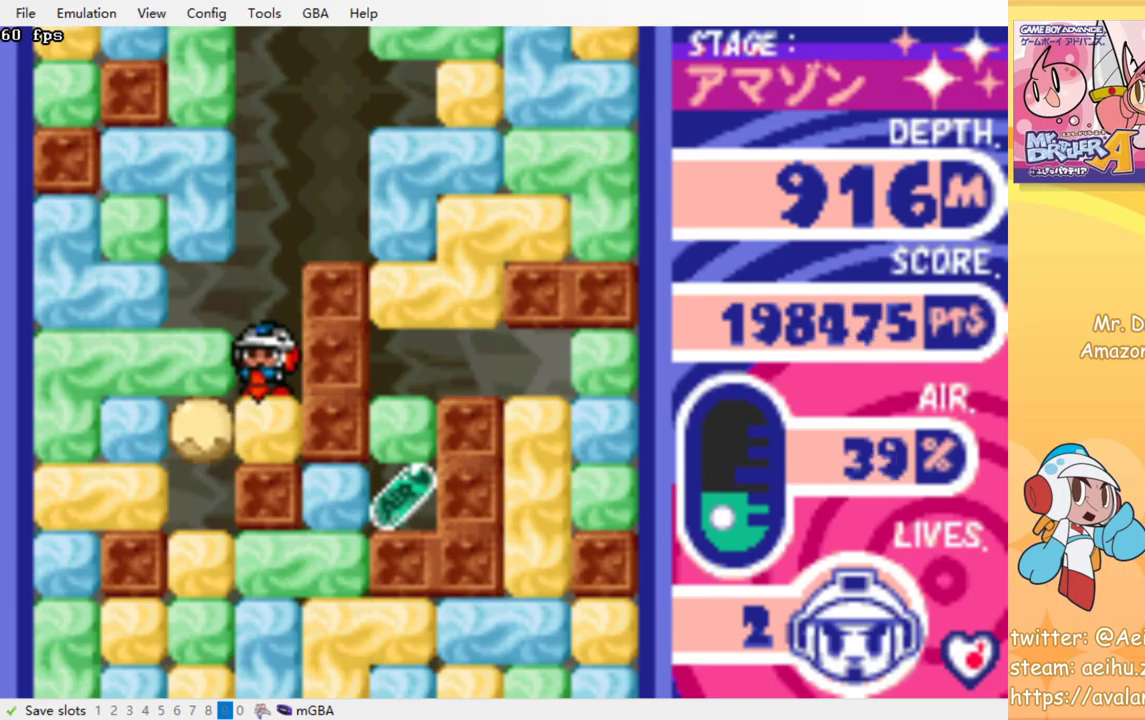
{"buttons": ["CROSS", "SQUARE", "DPAD_DOWN"], "events": [[417, "DPAD_DOWN", "down"], [500, "CROSS", "down"], [500, "SQUARE", "down"]]}
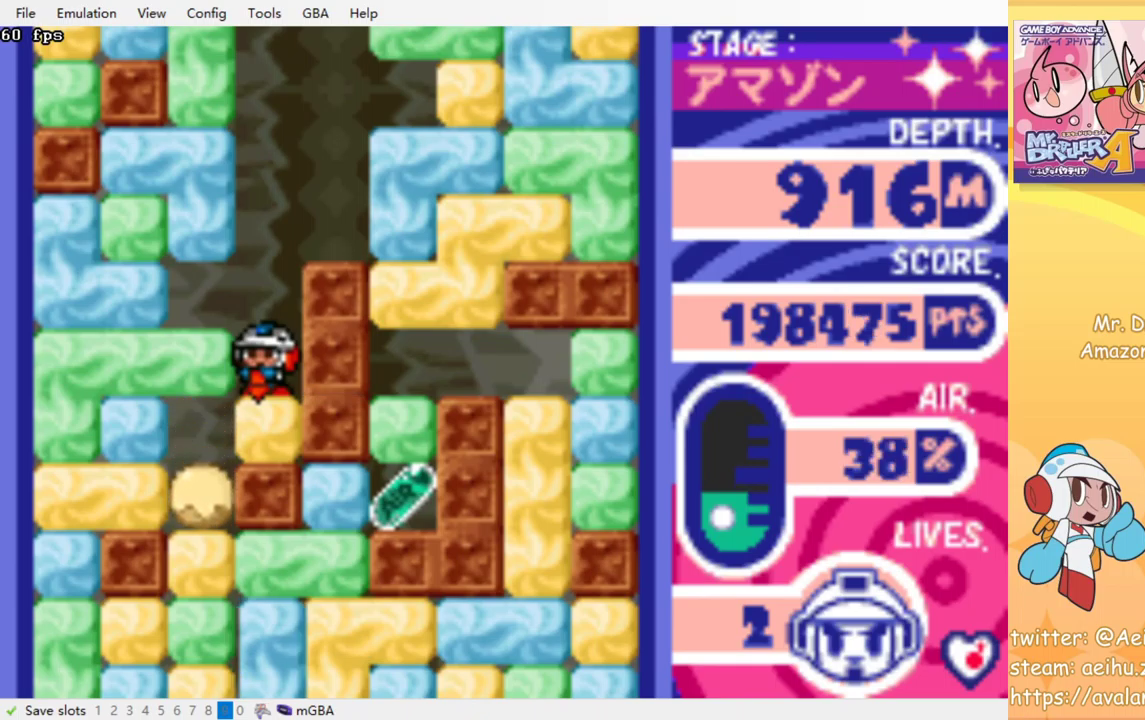
{"buttons": ["DPAD_DOWN"], "events": [[117, "CROSS", "up"], [117, "SQUARE", "up"], [133, "DPAD_DOWN", "up"], [233, "DPAD_LEFT", "down"], [417, "DPAD_LEFT", "up"], [450, "DPAD_DOWN", "down"]]}
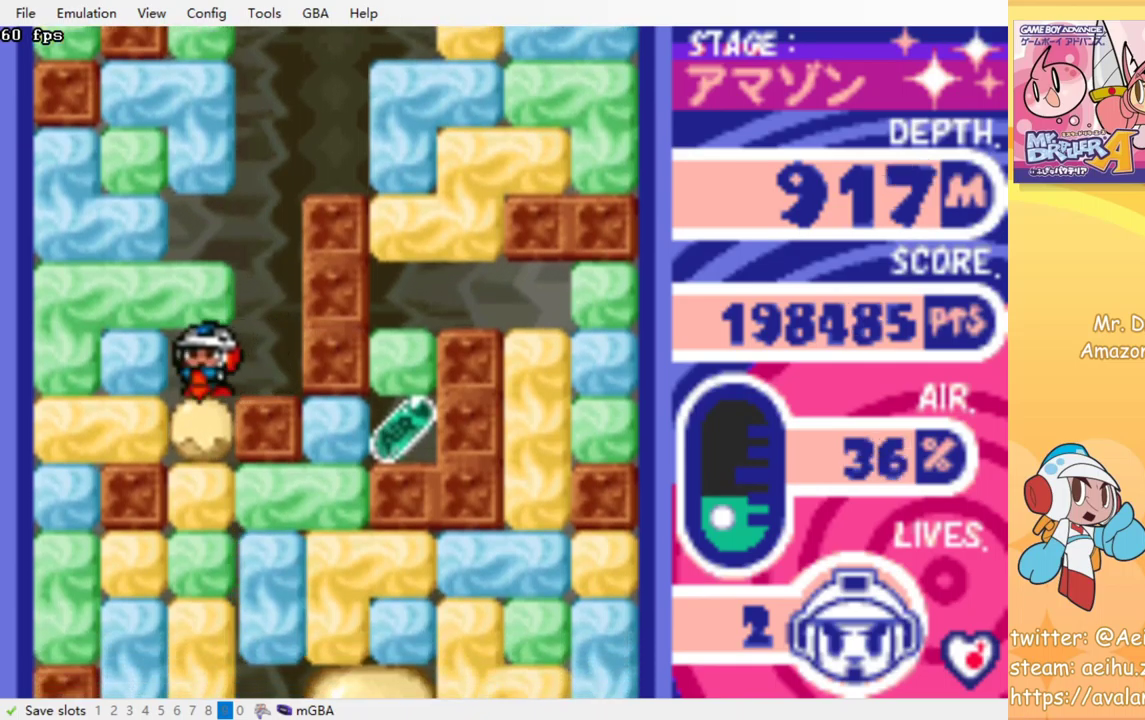
{"buttons": [], "events": [[17, "CROSS", "down"], [17, "SQUARE", "down"], [133, "CROSS", "up"], [133, "SQUARE", "up"], [167, "DPAD_DOWN", "up"]]}
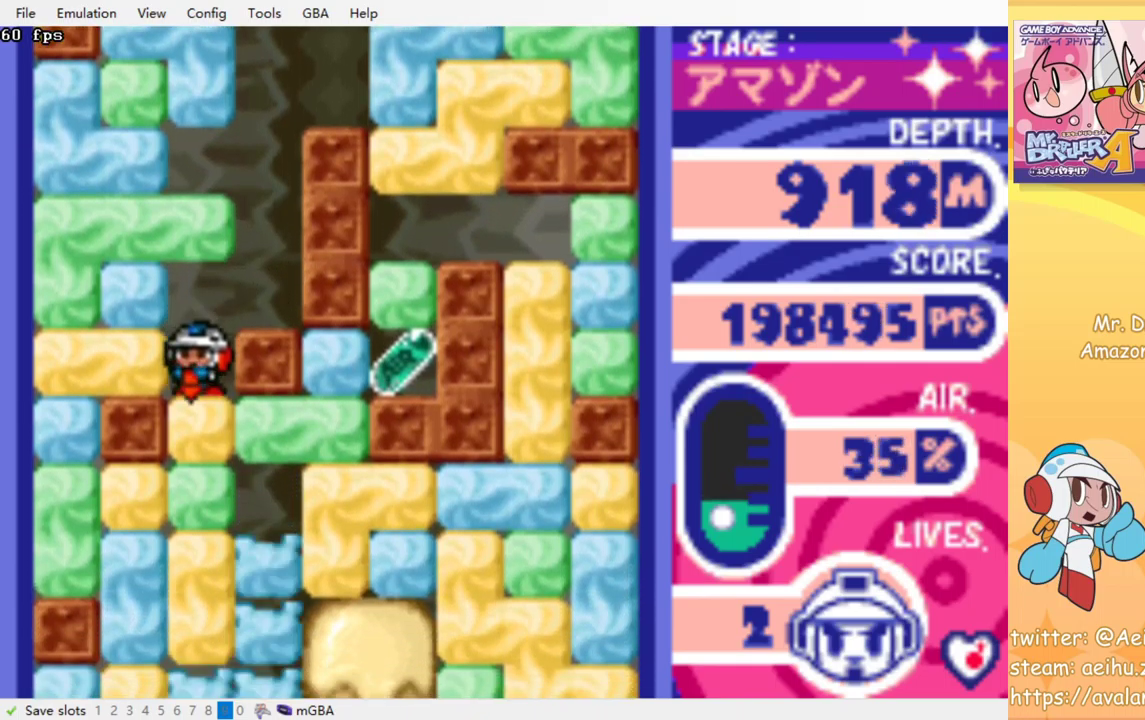
{"buttons": ["DPAD_RIGHT"], "events": [[83, "DPAD_DOWN", "down"], [167, "CROSS", "down"], [167, "SQUARE", "down"], [267, "SQUARE", "up"], [283, "CROSS", "up"], [300, "DPAD_DOWN", "up"], [450, "DPAD_RIGHT", "down"]]}
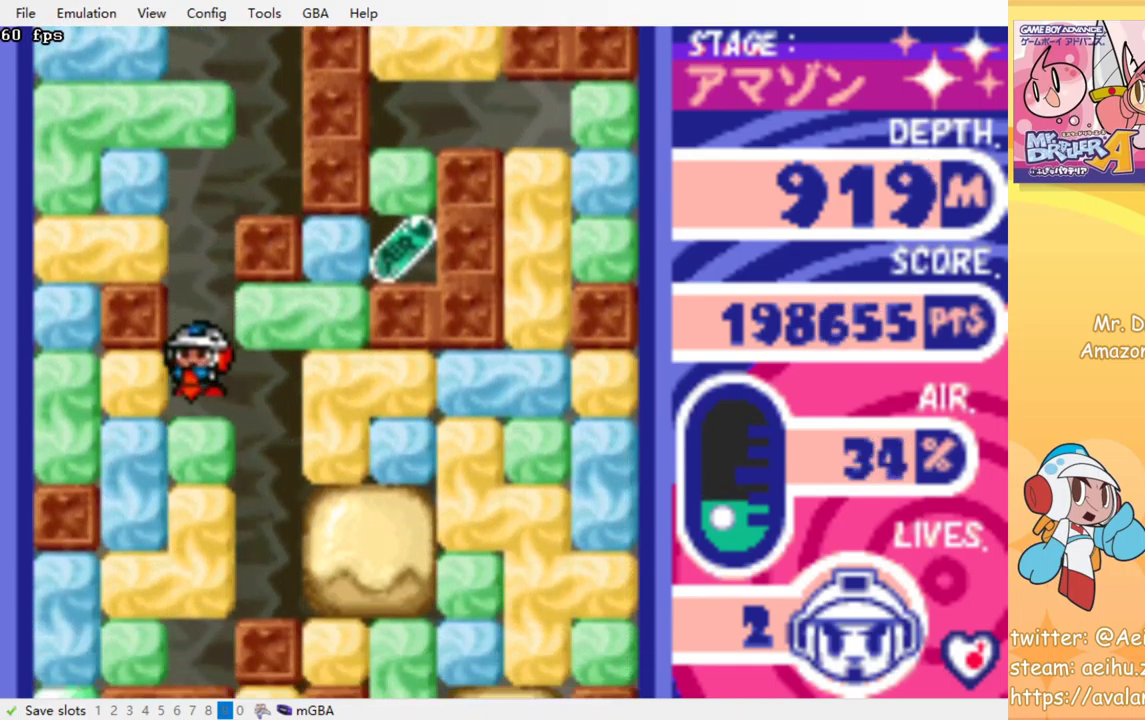
{"buttons": ["DPAD_LEFT"], "events": [[33, "CROSS", "down"], [33, "SQUARE", "down"], [50, "DPAD_RIGHT", "up"], [117, "CROSS", "up"], [117, "SQUARE", "up"], [417, "DPAD_LEFT", "down"]]}
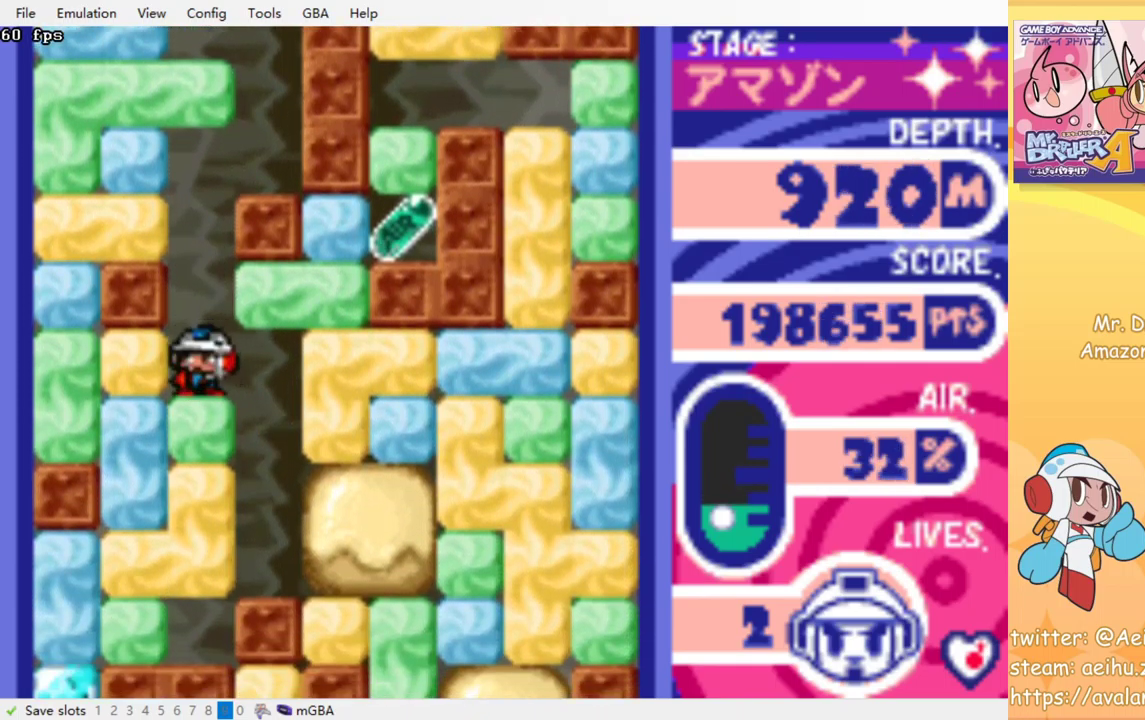
{"buttons": ["DPAD_RIGHT"], "events": [[50, "DPAD_LEFT", "up"], [117, "DPAD_RIGHT", "down"]]}
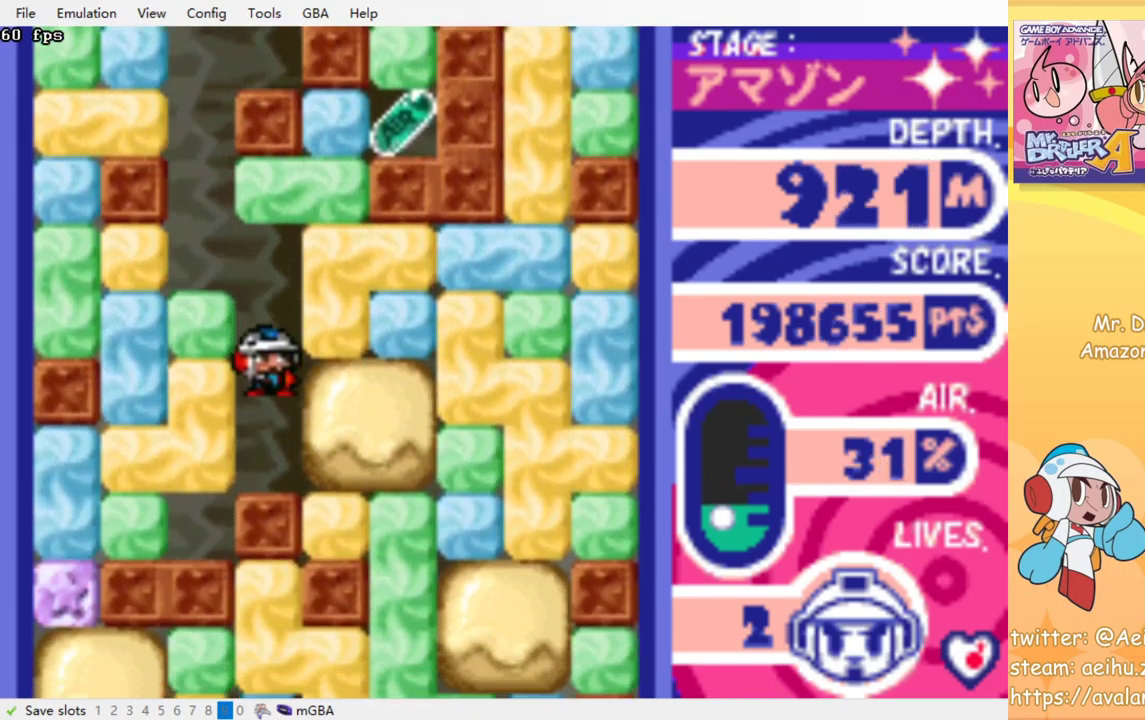
{"buttons": ["DPAD_RIGHT"], "events": [[217, "CROSS", "down"], [217, "SQUARE", "down"], [317, "CROSS", "up"], [317, "SQUARE", "up"]]}
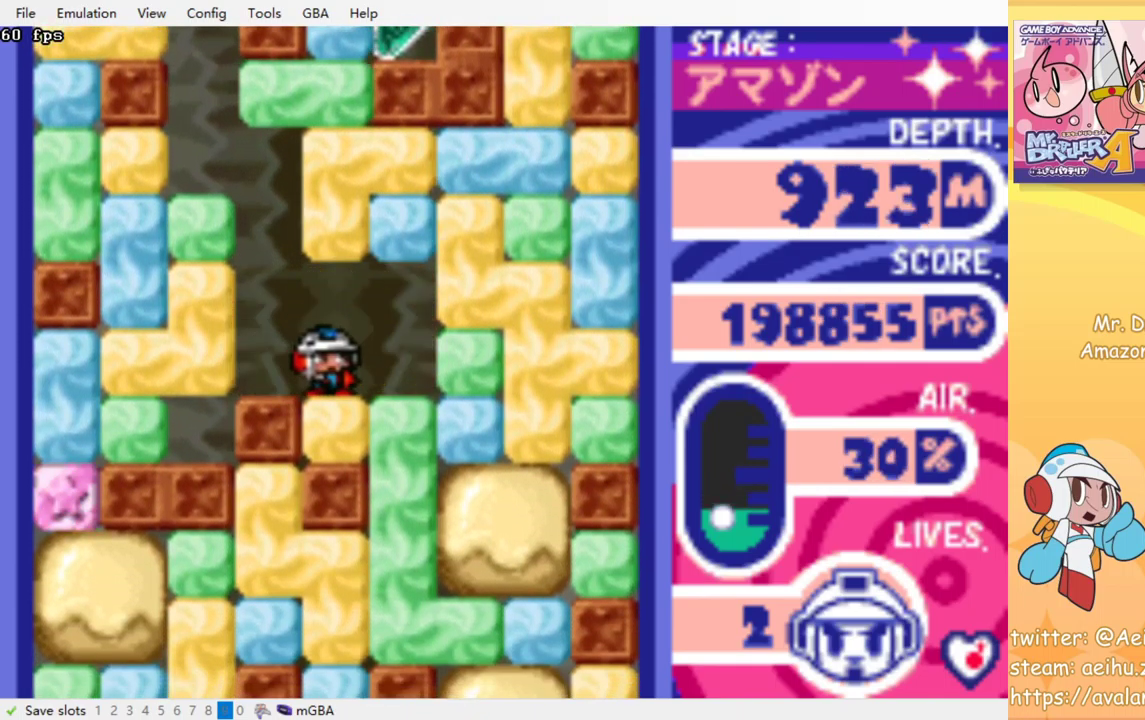
{"buttons": ["CROSS", "DPAD_DOWN"], "events": [[183, "DPAD_DOWN", "down"], [200, "DPAD_RIGHT", "up"], [233, "CROSS", "down"], [233, "SQUARE", "down"], [350, "CROSS", "up"], [350, "SQUARE", "up"], [400, "CROSS", "down"], [417, "SQUARE", "down"], [500, "SQUARE", "up"]]}
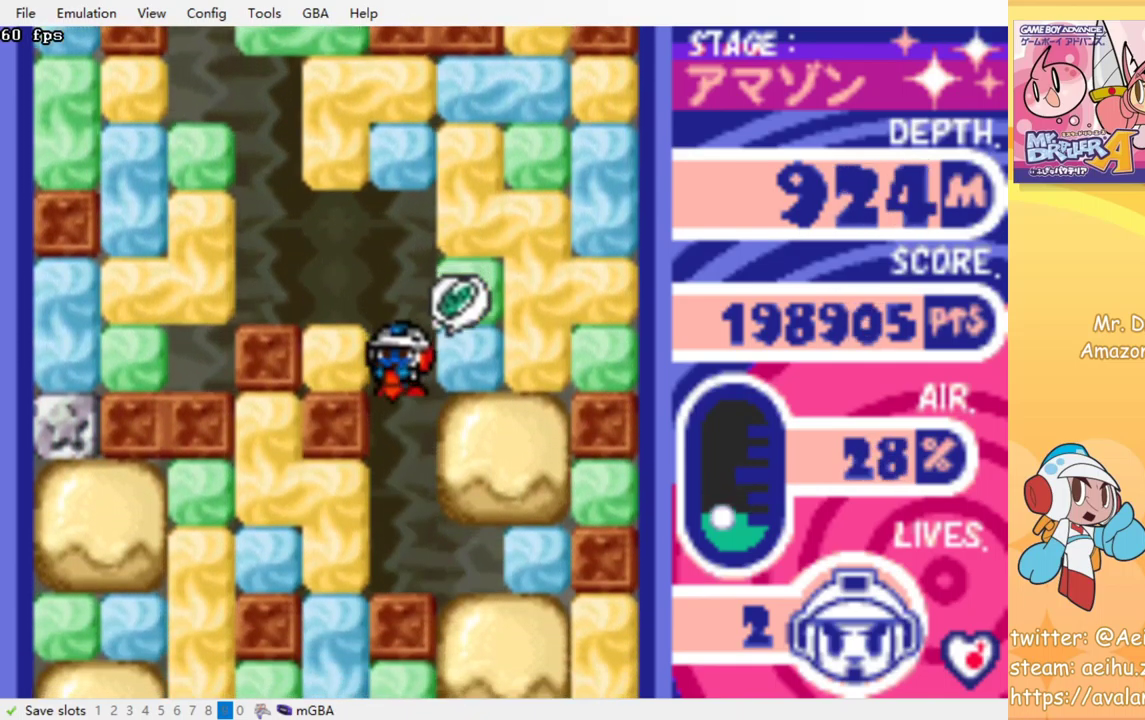
{"buttons": ["CROSS", "SQUARE", "DPAD_LEFT"], "events": [[17, "CROSS", "up"], [83, "CROSS", "down"], [150, "CROSS", "up"], [250, "DPAD_DOWN", "up"], [400, "DPAD_LEFT", "down"], [484, "CROSS", "down"], [484, "SQUARE", "down"]]}
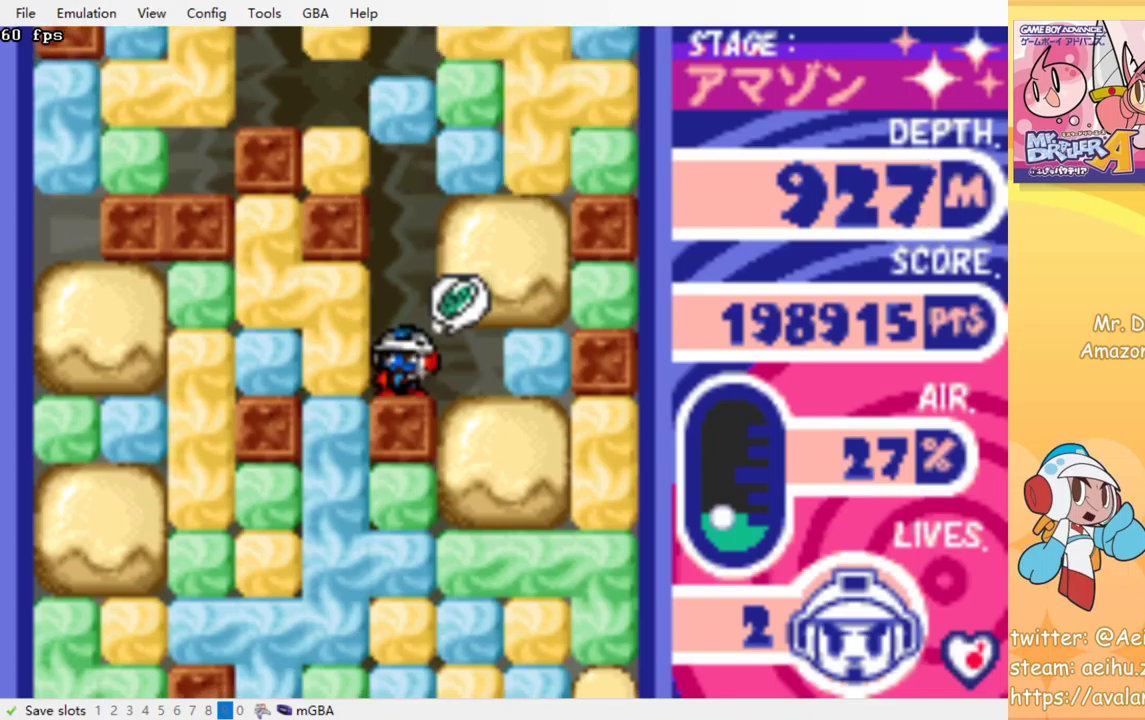
{"buttons": ["CROSS", "SQUARE", "DPAD_DOWN"], "events": [[84, "CROSS", "up"], [84, "SQUARE", "up"], [217, "DPAD_DOWN", "down"], [217, "DPAD_LEFT", "up"], [300, "CROSS", "down"], [300, "SQUARE", "down"], [367, "CROSS", "up"], [367, "SQUARE", "up"], [434, "SQUARE", "down"], [450, "CROSS", "down"]]}
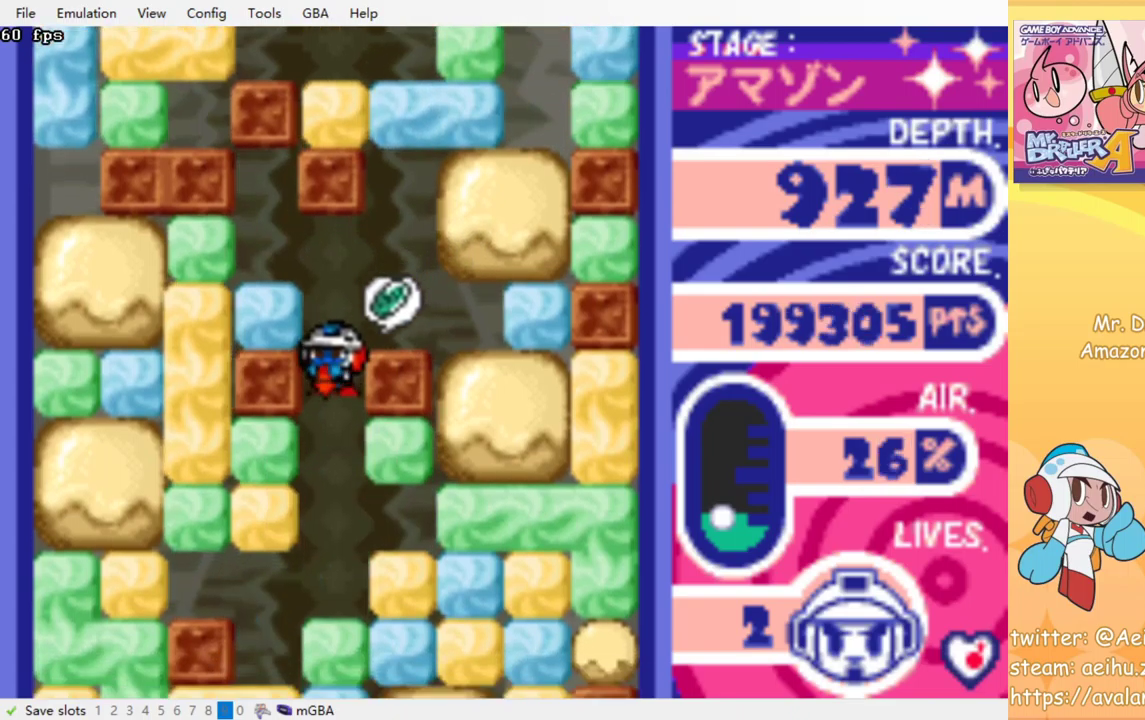
{"buttons": ["DPAD_DOWN"], "events": [[17, "CROSS", "up"], [17, "SQUARE", "up"], [100, "CROSS", "down"], [100, "SQUARE", "down"], [167, "SQUARE", "up"], [184, "CROSS", "up"], [250, "CROSS", "down"], [267, "SQUARE", "down"], [334, "CROSS", "up"], [334, "SQUARE", "up"], [417, "CROSS", "down"], [434, "SQUARE", "down"], [500, "CROSS", "up"], [500, "SQUARE", "up"]]}
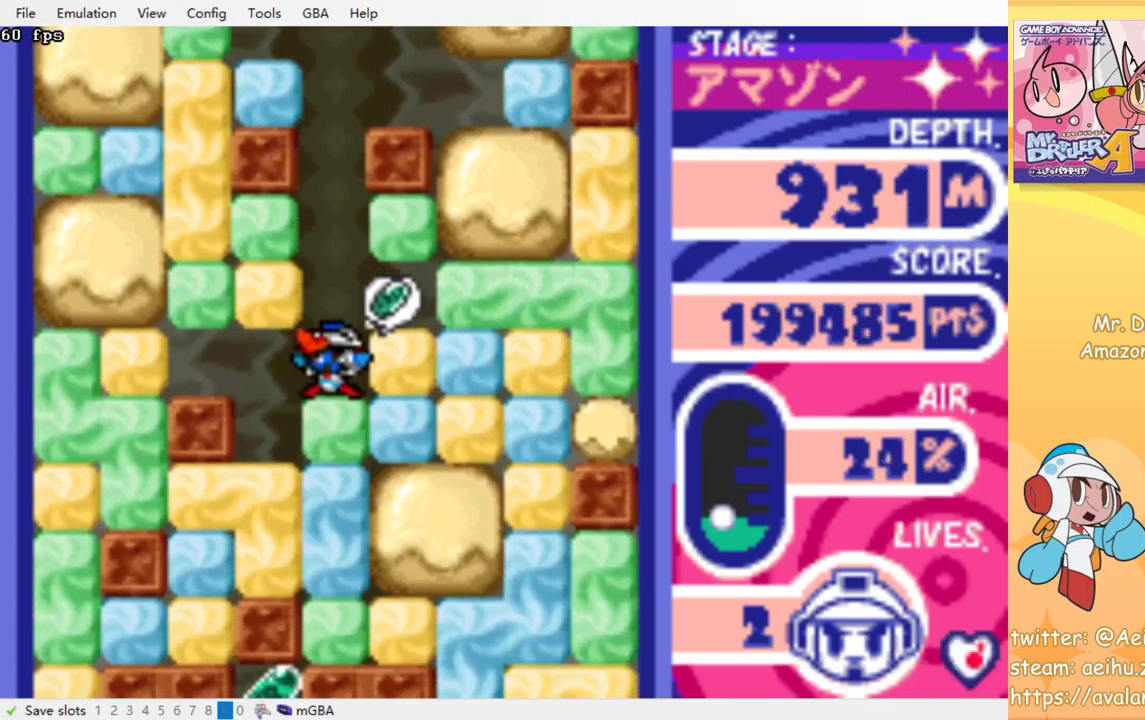
{"buttons": ["DPAD_DOWN"], "events": [[67, "CROSS", "down"], [84, "SQUARE", "down"], [150, "CROSS", "up"], [150, "SQUARE", "up"], [234, "CROSS", "down"], [234, "SQUARE", "down"], [300, "CROSS", "up"], [300, "SQUARE", "up"], [384, "CROSS", "down"], [400, "SQUARE", "down"], [467, "CROSS", "up"], [467, "SQUARE", "up"]]}
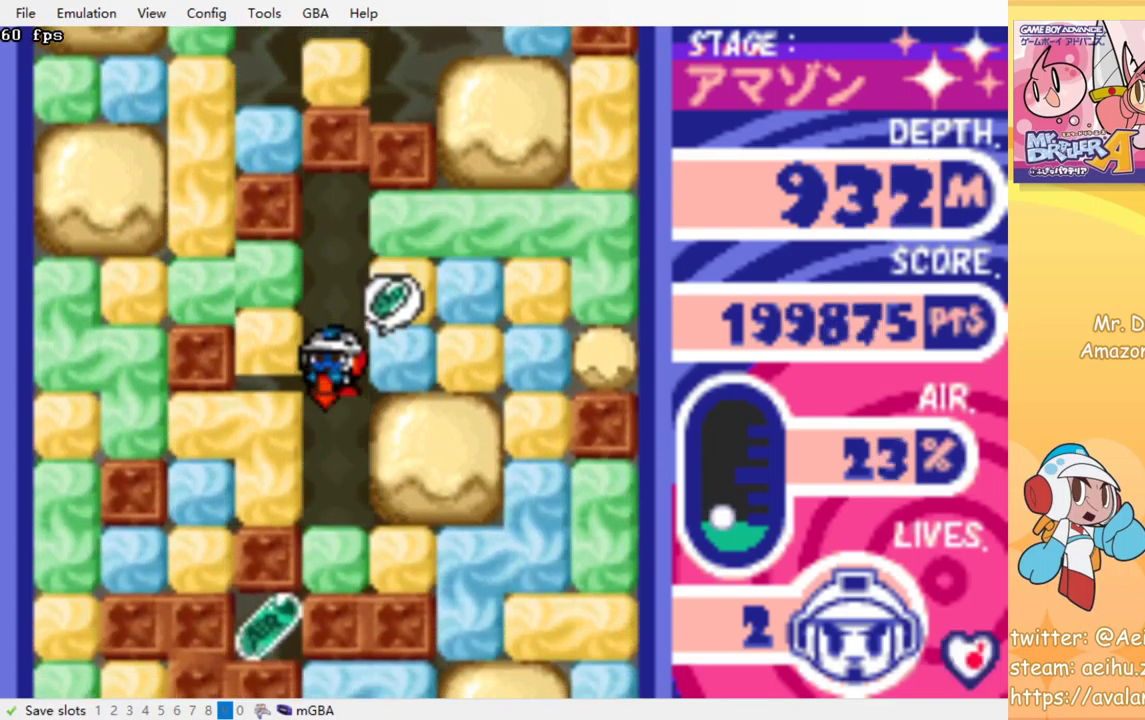
{"buttons": ["DPAD_DOWN"], "events": [[50, "CROSS", "down"], [50, "SQUARE", "down"], [134, "CROSS", "up"], [134, "SQUARE", "up"], [217, "CROSS", "down"], [217, "SQUARE", "down"], [284, "SQUARE", "up"], [300, "CROSS", "up"], [367, "CROSS", "down"], [367, "SQUARE", "down"], [467, "CROSS", "up"], [467, "SQUARE", "up"]]}
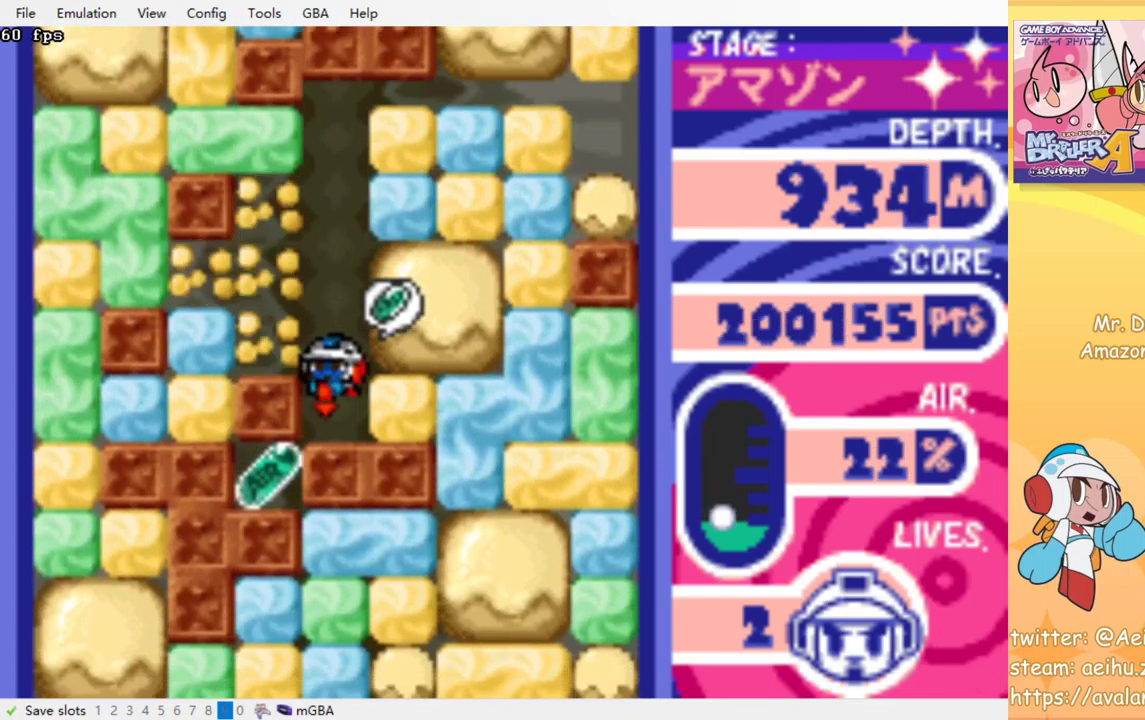
{"buttons": ["DPAD_RIGHT"], "events": [[100, "DPAD_DOWN", "up"], [150, "DPAD_RIGHT", "down"], [217, "CROSS", "down"], [217, "SQUARE", "down"], [284, "SQUARE", "up"], [300, "CROSS", "up"]]}
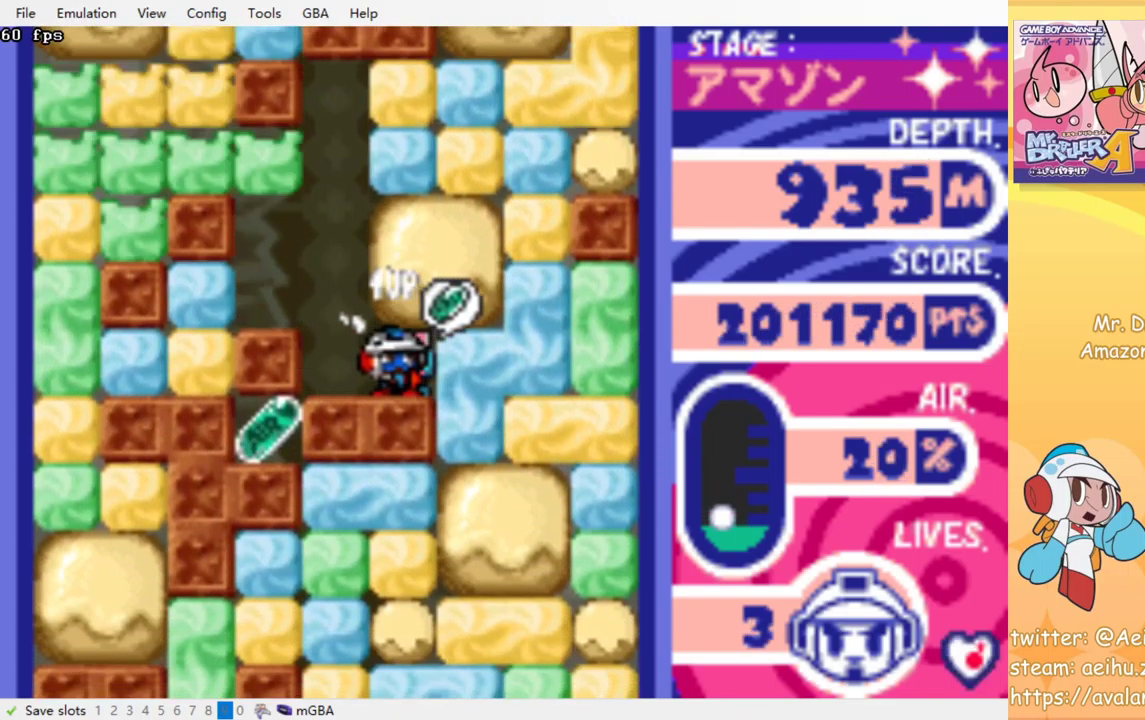
{"buttons": ["CROSS", "SQUARE", "DPAD_DOWN"], "events": [[17, "CROSS", "down"], [17, "SQUARE", "down"], [150, "CROSS", "up"], [150, "SQUARE", "up"], [300, "DPAD_DOWN", "down"], [334, "DPAD_RIGHT", "up"], [417, "CROSS", "down"], [417, "SQUARE", "down"]]}
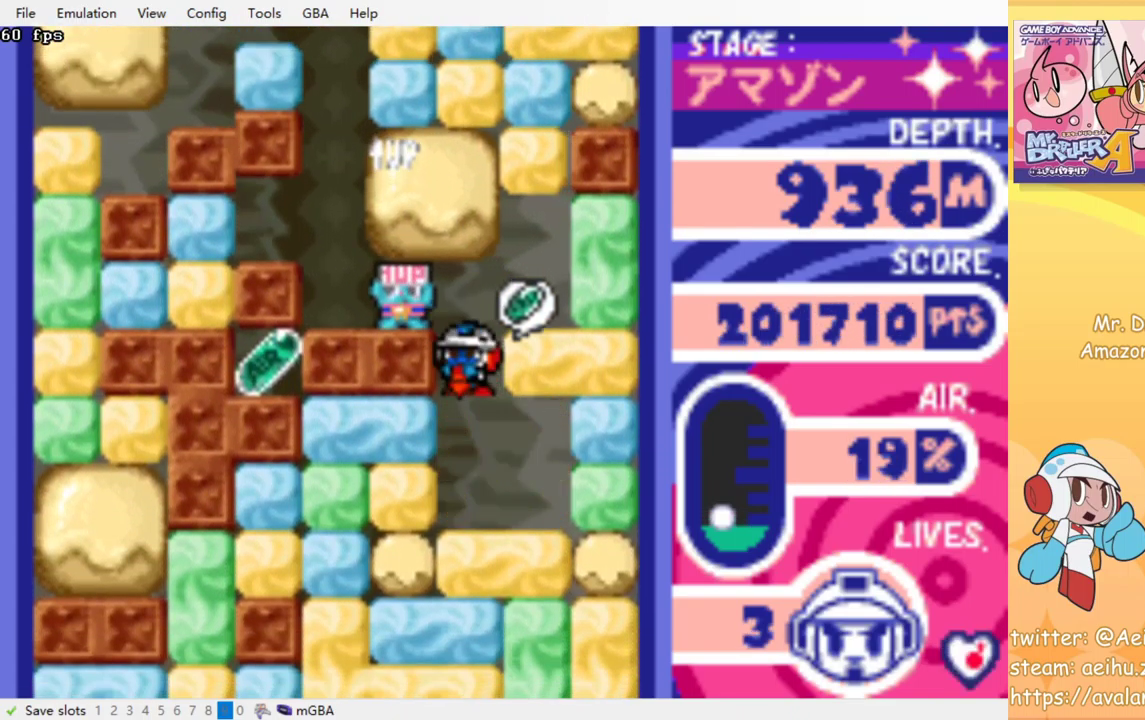
{"buttons": ["CROSS", "SQUARE", "DPAD_LEFT"], "events": [[34, "CROSS", "up"], [50, "SQUARE", "up"], [134, "DPAD_DOWN", "up"], [184, "DPAD_LEFT", "down"], [284, "CROSS", "down"], [284, "SQUARE", "down"], [350, "CROSS", "up"], [350, "SQUARE", "up"], [484, "CROSS", "down"], [484, "SQUARE", "down"]]}
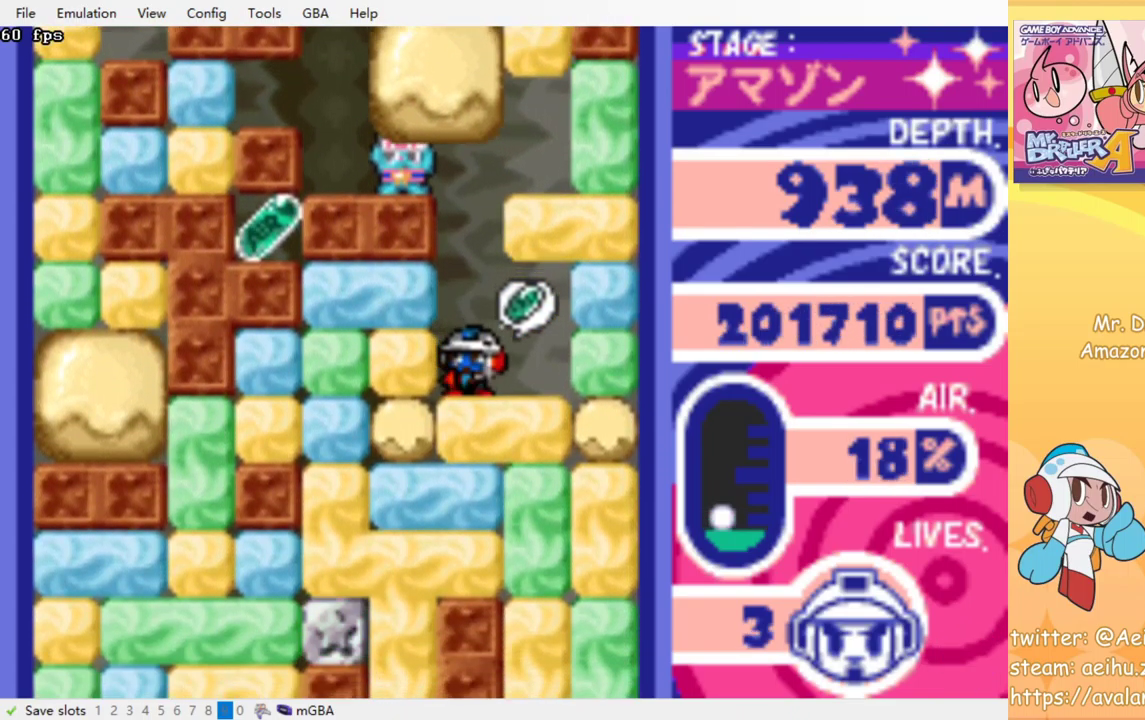
{"buttons": ["DPAD_UP", "DPAD_LEFT"], "events": [[50, "CROSS", "up"], [50, "SQUARE", "up"], [217, "DPAD_LEFT", "up"], [234, "DPAD_UP", "down"], [284, "CROSS", "down"], [300, "SQUARE", "down"], [367, "DPAD_LEFT", "down"], [400, "CROSS", "up"], [400, "SQUARE", "up"]]}
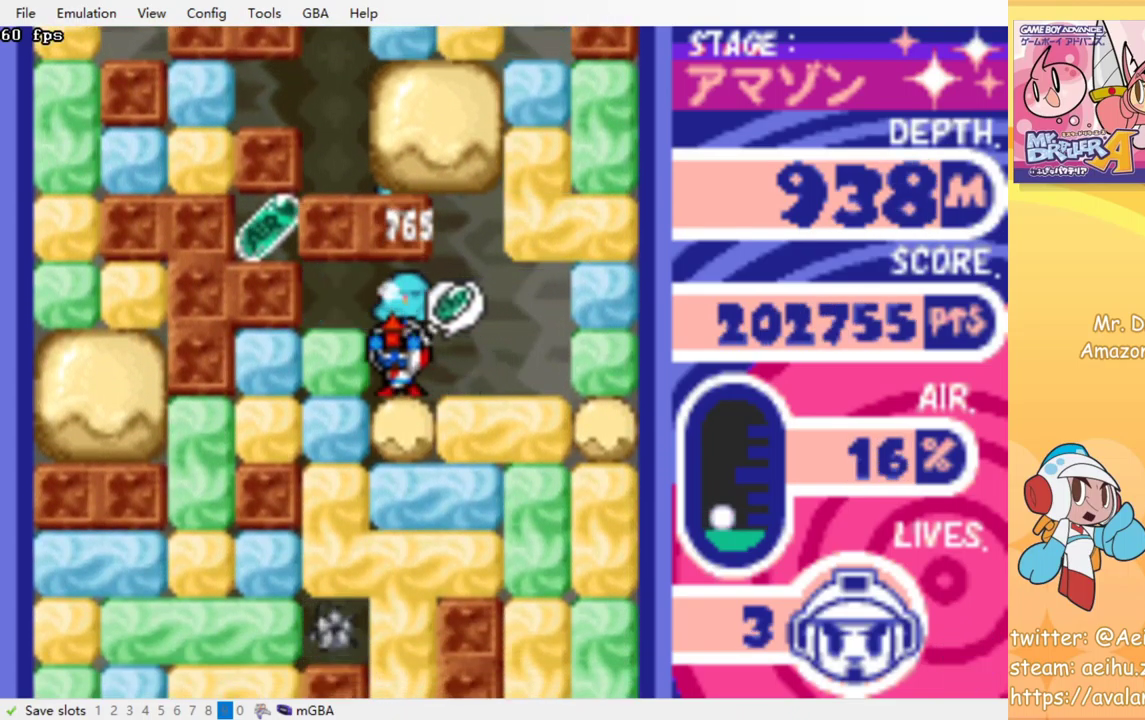
{"buttons": ["CROSS", "SQUARE", "DPAD_UP", "DPAD_LEFT"], "events": [[50, "CROSS", "down"], [50, "SQUARE", "down"], [150, "CROSS", "up"], [167, "SQUARE", "up"], [400, "CROSS", "down"], [400, "SQUARE", "down"]]}
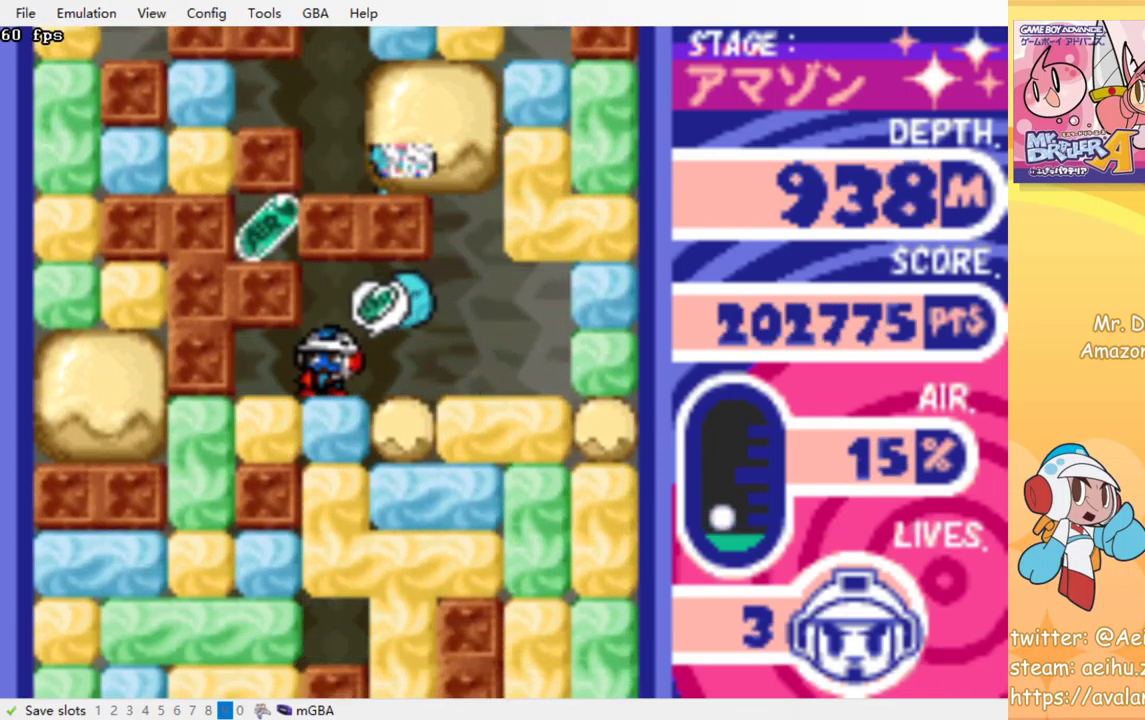
{"buttons": [], "events": [[17, "CROSS", "up"], [17, "SQUARE", "up"], [184, "DPAD_LEFT", "up"], [184, "DPAD_UP", "up"]]}
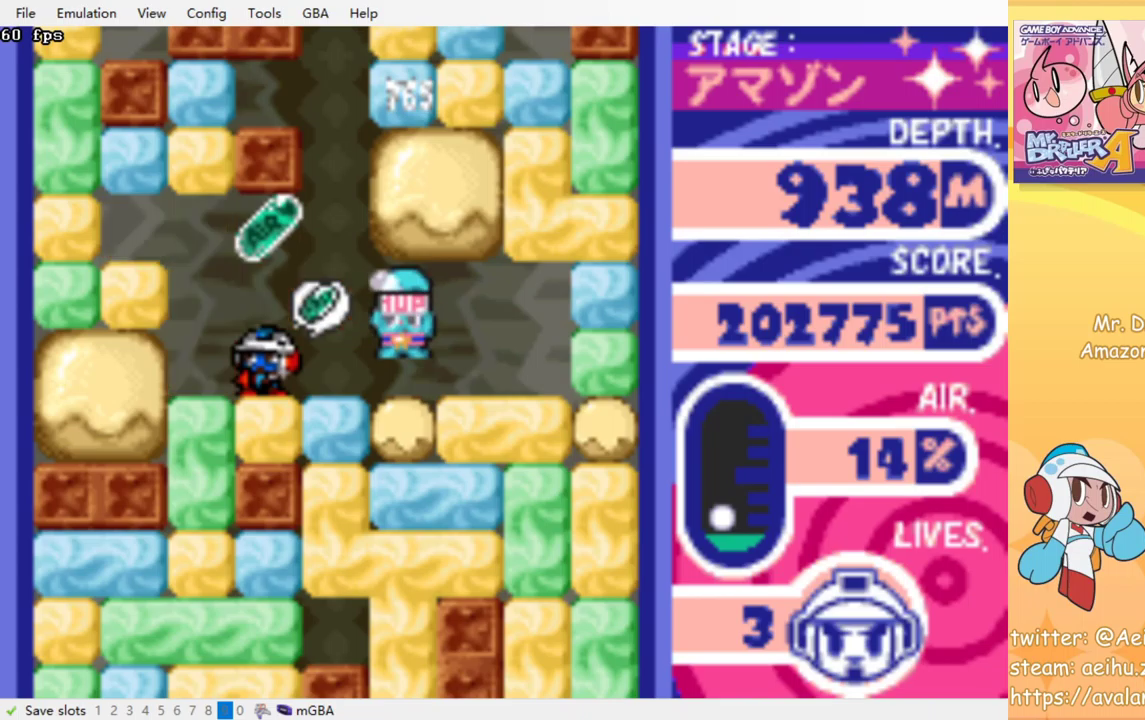
{"buttons": [], "events": [[184, "DPAD_RIGHT", "down"], [467, "DPAD_RIGHT", "up"]]}
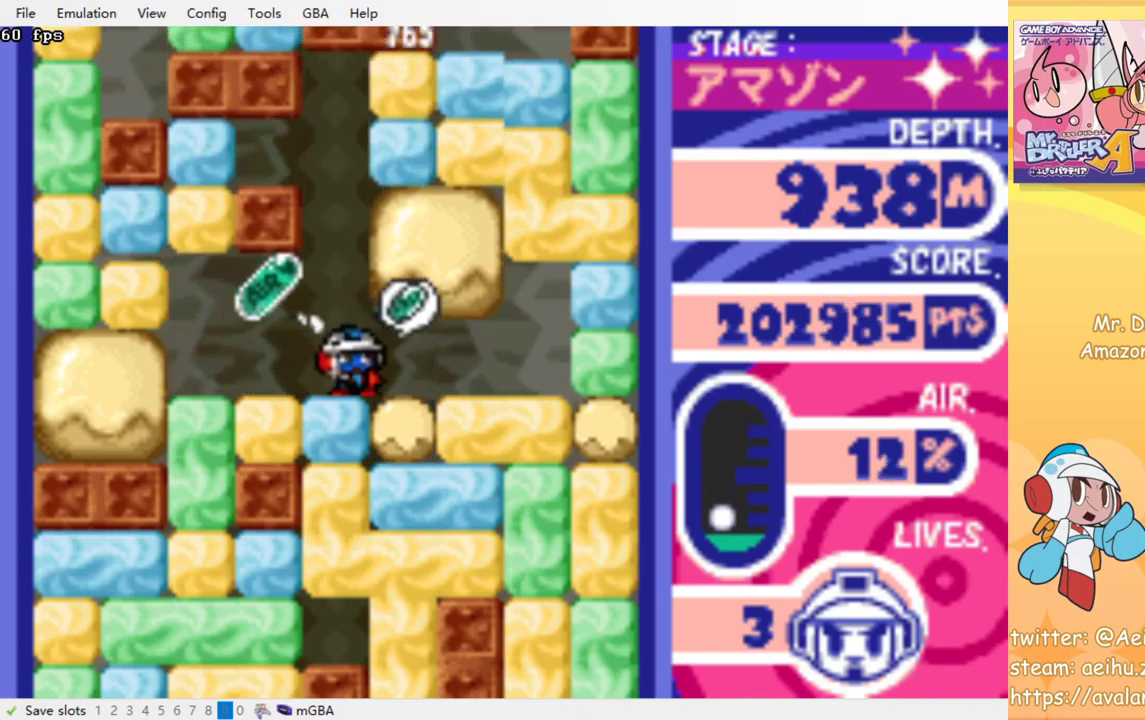
{"buttons": ["DPAD_RIGHT"], "events": [[217, "DPAD_LEFT", "down"], [417, "DPAD_LEFT", "up"], [467, "DPAD_RIGHT", "down"]]}